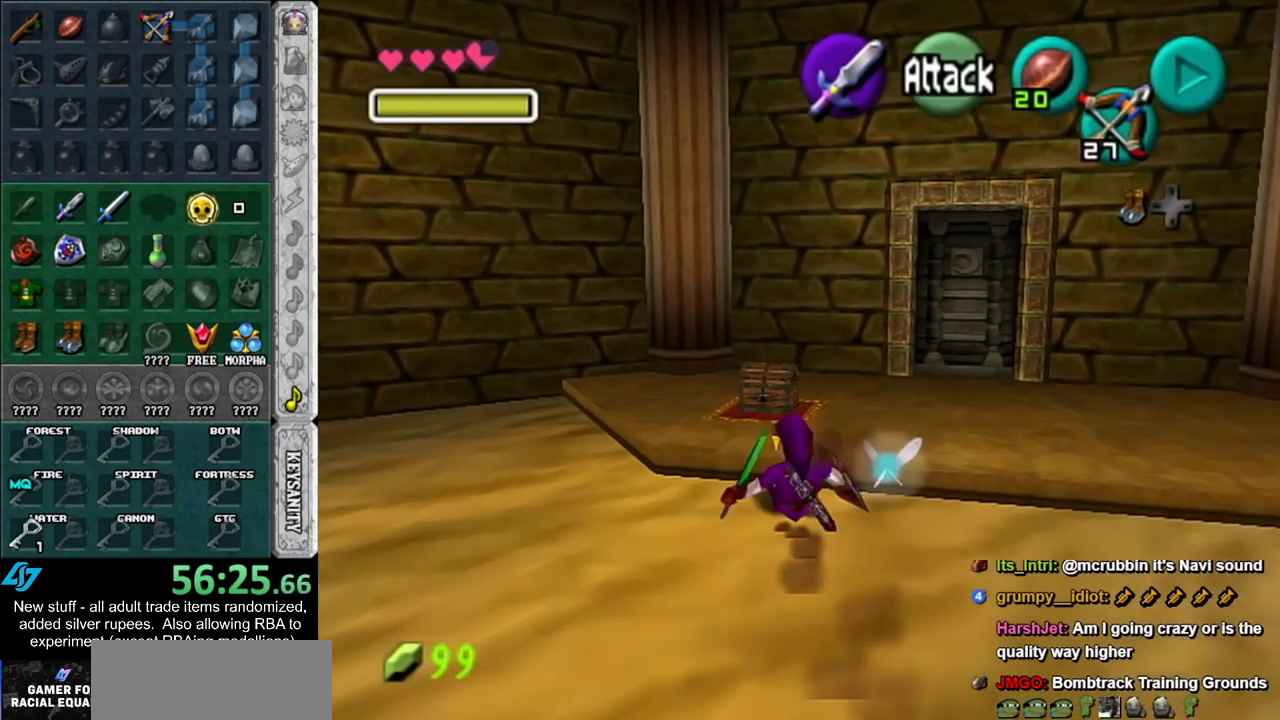
Gameplay with a controller (Nintendo layout); each line is a JSON object with the inputs held at the frame after it. "events" lists button and stick changes between this image and that frame as [ms after this image, input, new state], when the widget could be followed in between. Not read: L3 R3.
{"buttons": ["A"], "left_stick": "center", "right_stick": "center", "events": [[183, "A", "down"], [267, "A", "up"], [267, "left_stick", "center"], [333, "A", "down"], [383, "A", "up"], [450, "A", "down"]]}
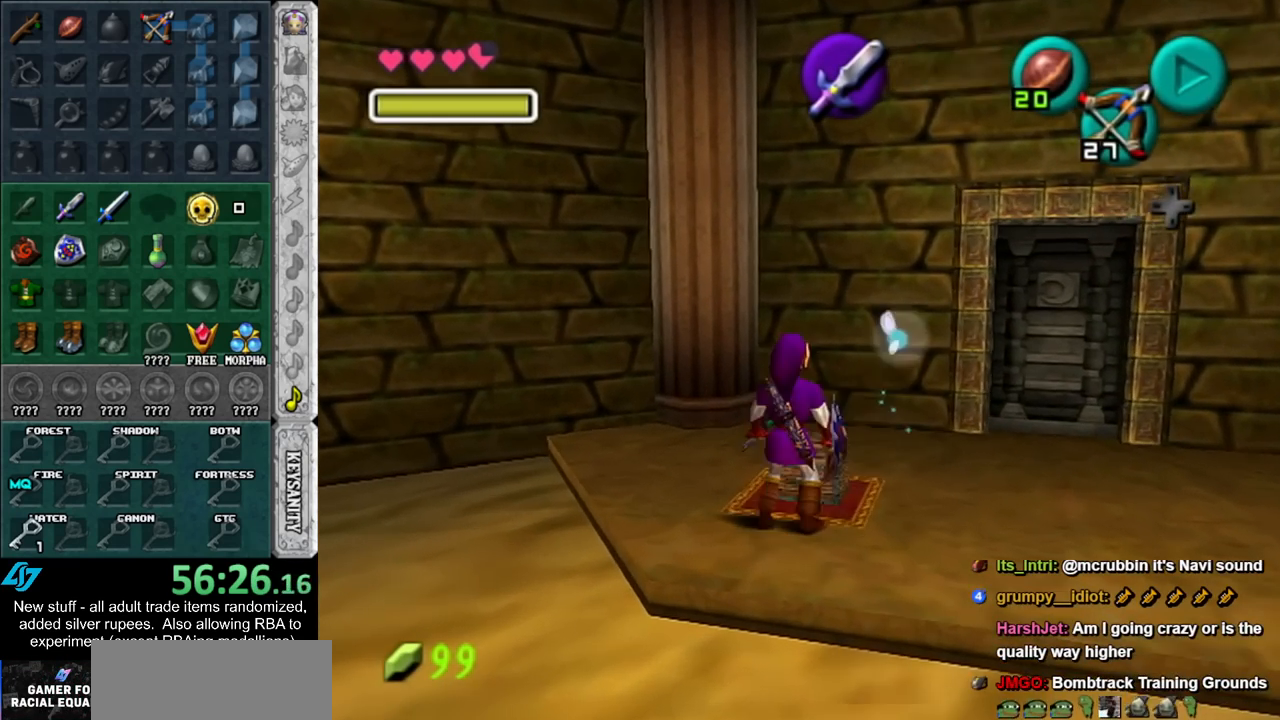
{"buttons": [], "left_stick": "center", "right_stick": "center", "events": [[17, "A", "up"], [83, "A", "down"], [167, "A", "up"], [400, "A", "down"], [450, "A", "up"]]}
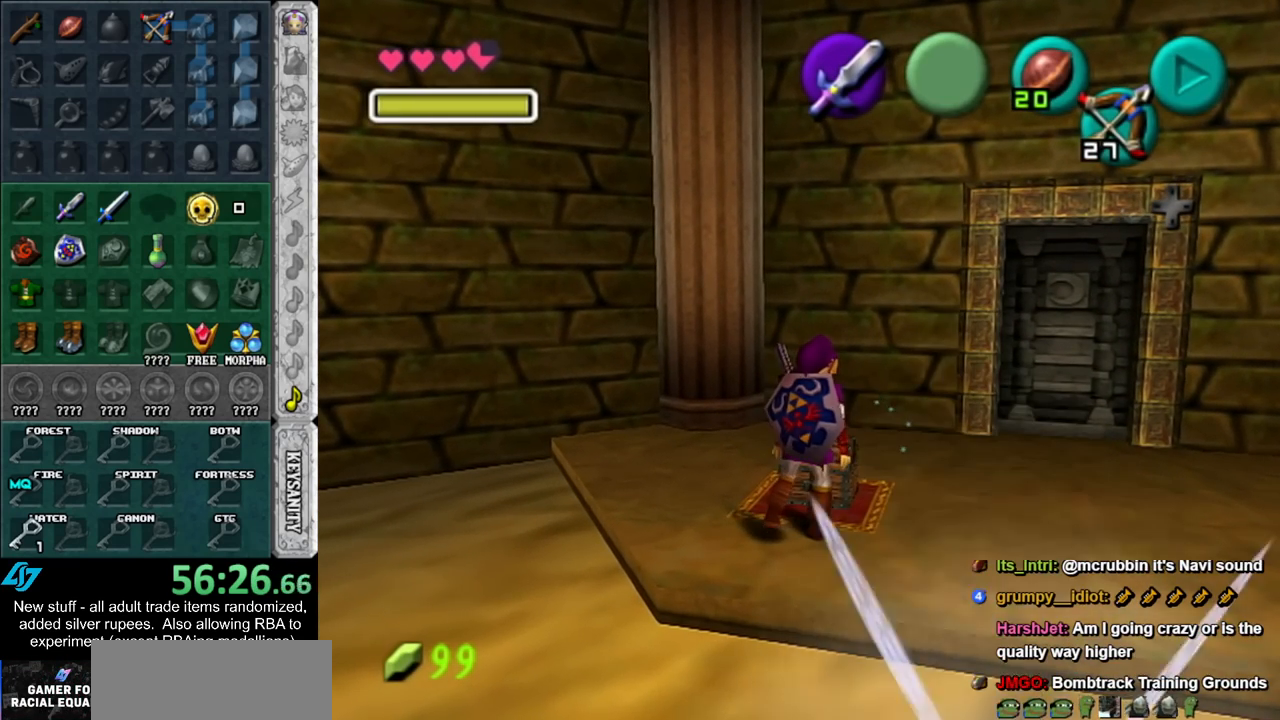
{"buttons": [], "left_stick": "center", "right_stick": "center", "events": [[267, "A", "down"], [333, "A", "up"]]}
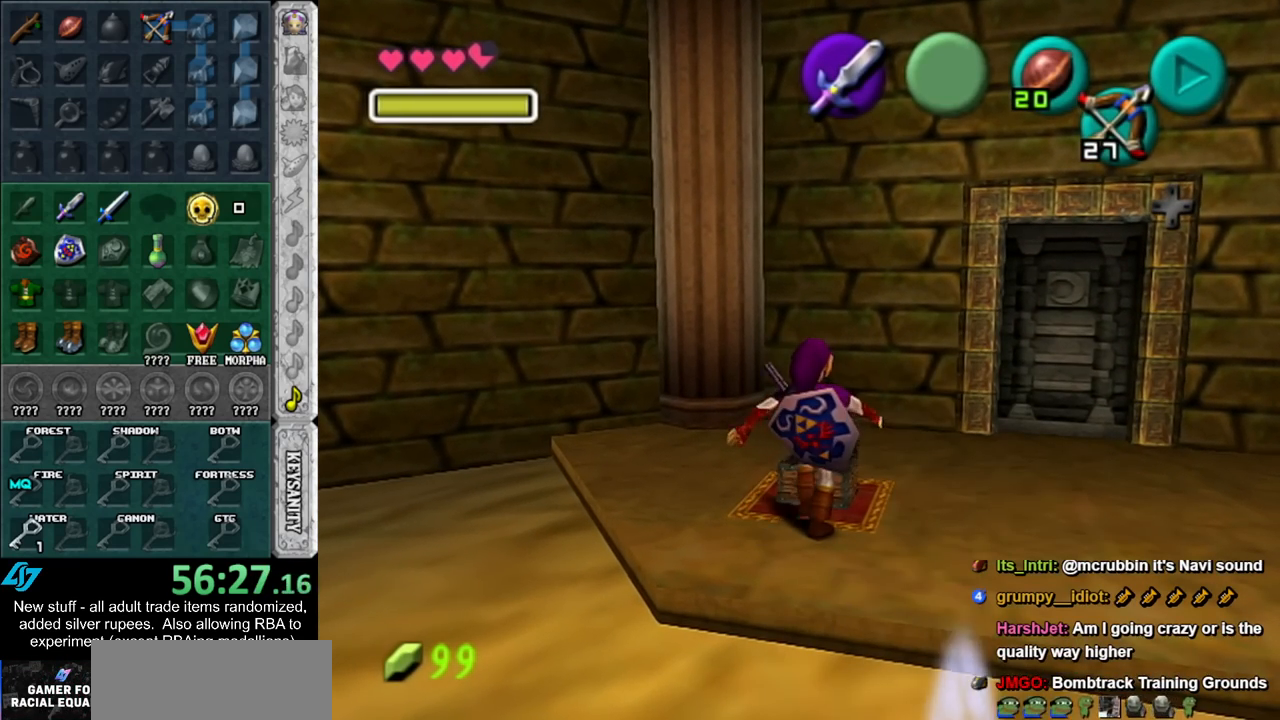
{"buttons": [], "left_stick": "center", "right_stick": "center", "events": [[167, "A", "down"], [267, "A", "up"]]}
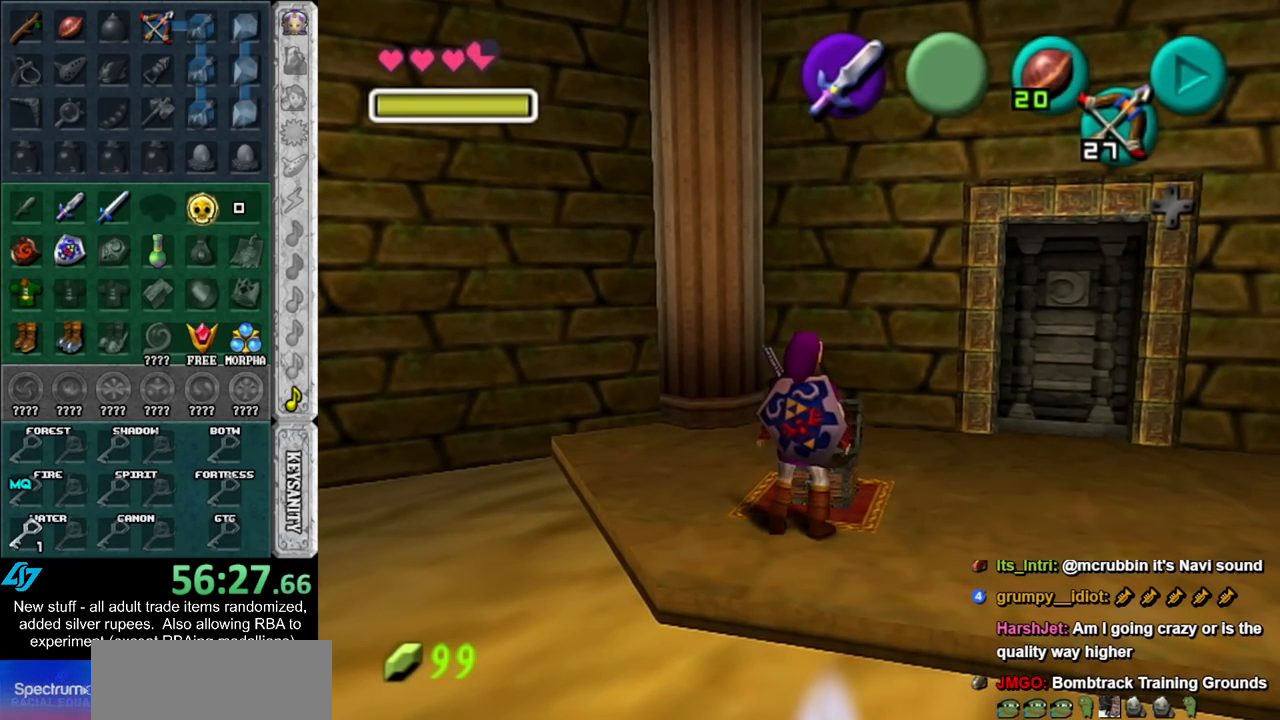
{"buttons": [], "left_stick": "right", "right_stick": "center", "events": [[50, "left_stick", "right"], [83, "A", "down"], [133, "A", "up"], [300, "A", "down"], [367, "A", "up"]]}
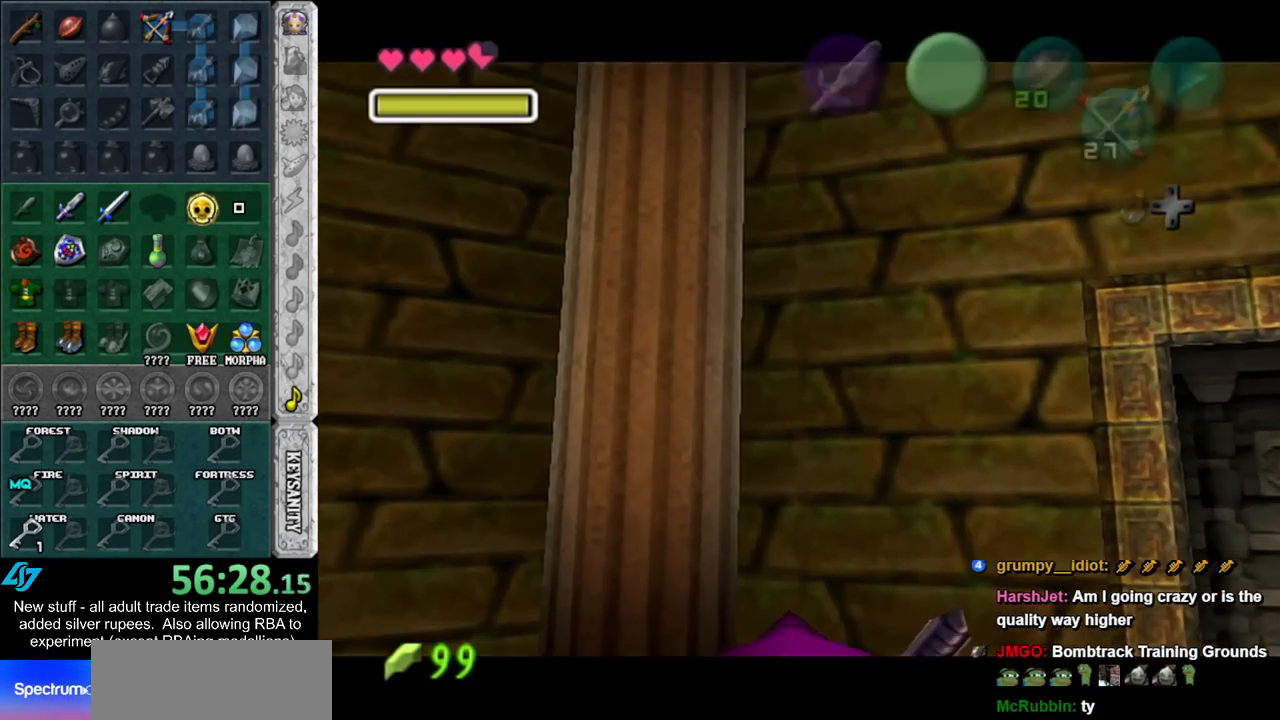
{"buttons": [], "left_stick": "right", "right_stick": "center", "events": [[150, "A", "down"], [233, "A", "up"]]}
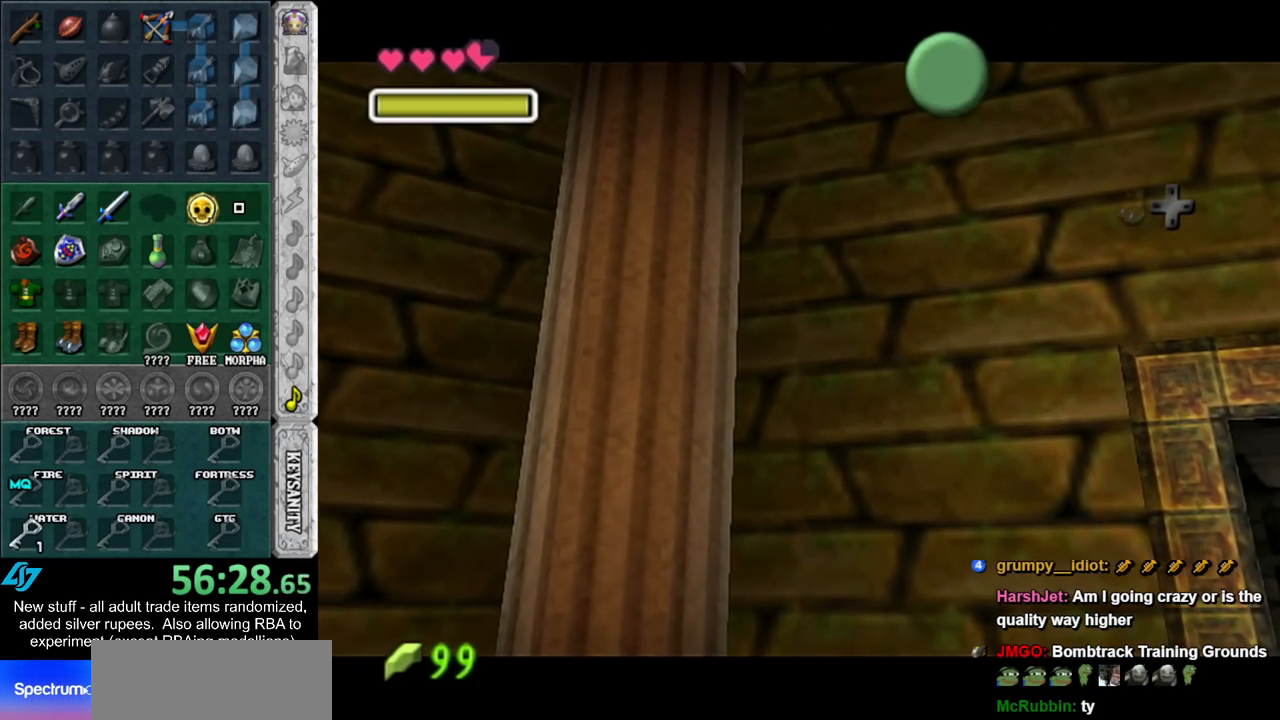
{"buttons": [], "left_stick": "right", "right_stick": "center", "events": [[83, "A", "down"], [150, "A", "up"], [300, "A", "down"], [383, "A", "up"]]}
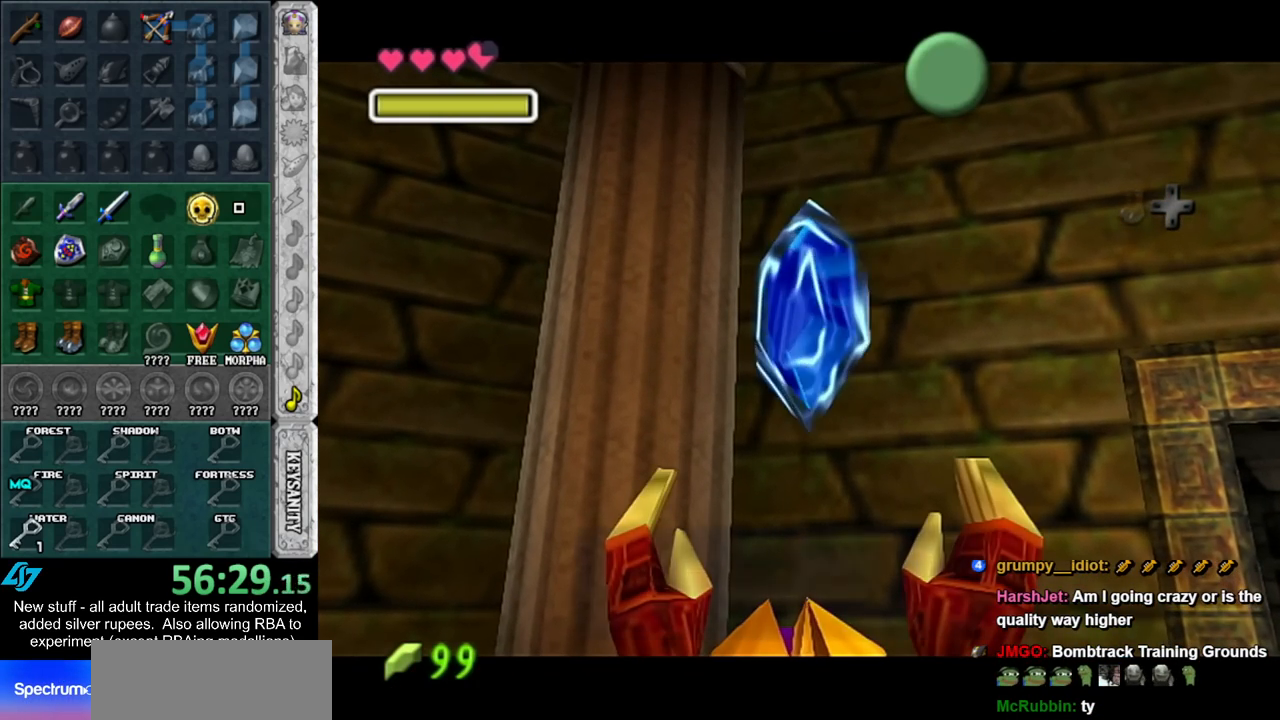
{"buttons": [], "left_stick": "right", "right_stick": "center", "events": [[367, "A", "down"], [483, "A", "up"]]}
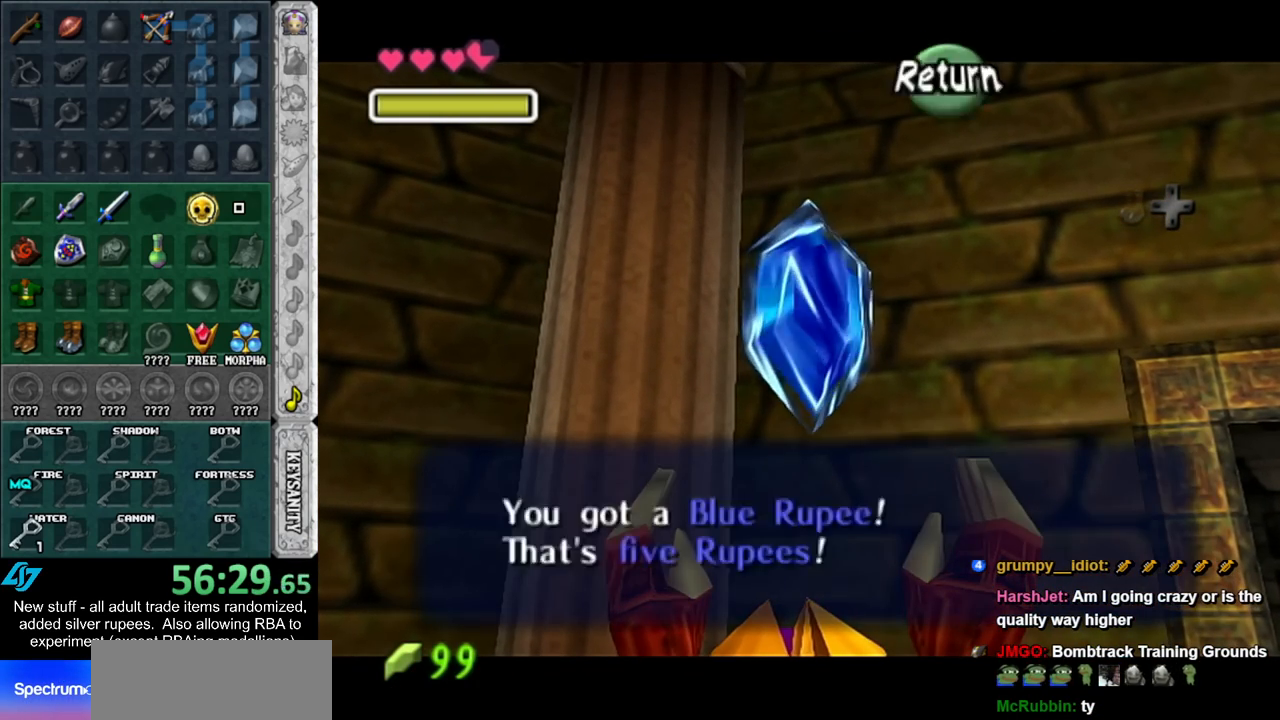
{"buttons": [], "left_stick": "up-right", "right_stick": "center", "events": [[150, "A", "down"], [200, "left_stick", "up-right"], [267, "A", "up"]]}
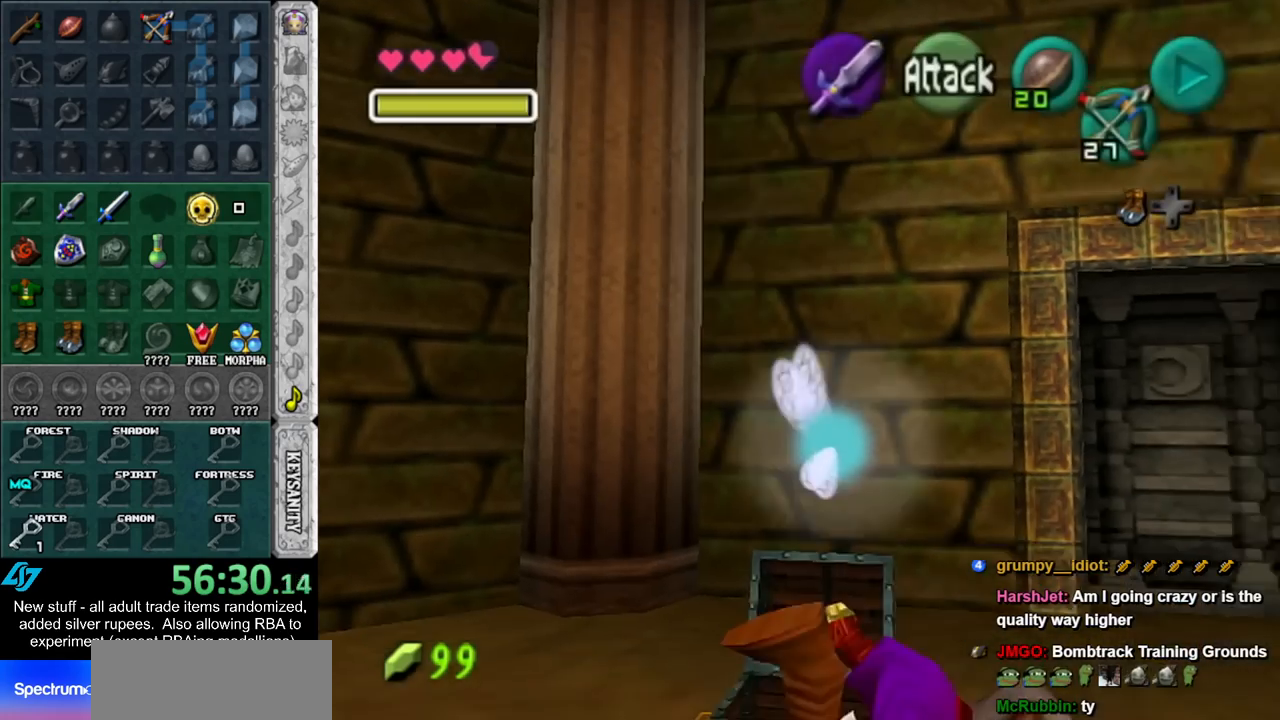
{"buttons": [], "left_stick": "up-left", "right_stick": "center", "events": [[233, "left_stick", "up"], [383, "left_stick", "up-left"]]}
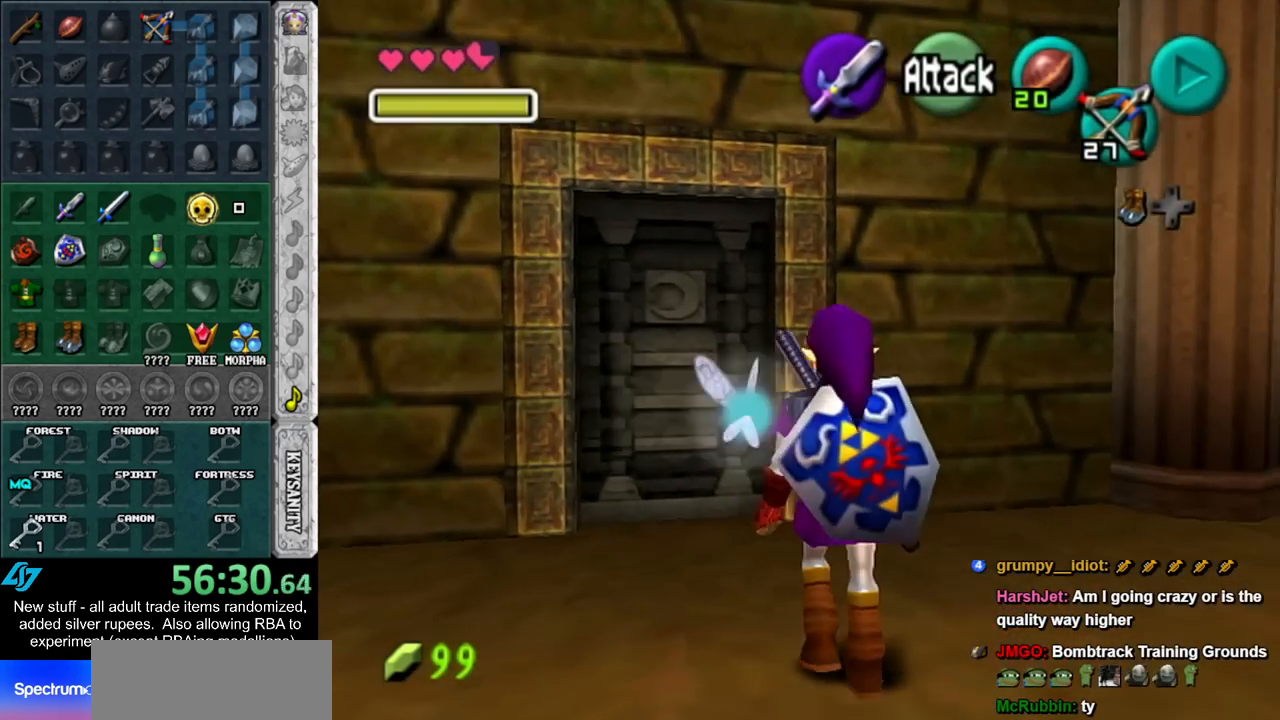
{"buttons": ["A"], "left_stick": "center", "right_stick": "center", "events": [[200, "left_stick", "up"], [367, "A", "down"], [433, "A", "up"], [433, "left_stick", "center"], [483, "A", "down"]]}
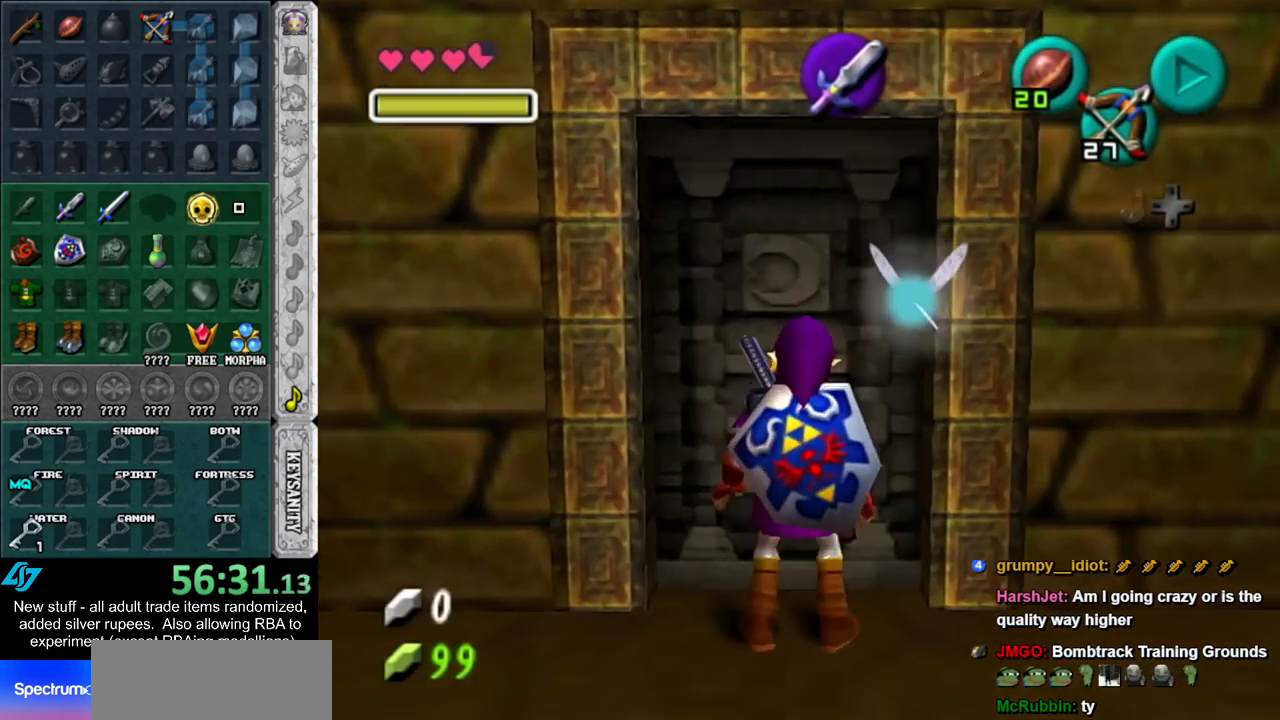
{"buttons": [], "left_stick": "up", "right_stick": "center", "events": [[83, "A", "up"], [117, "A", "down"], [200, "A", "up"], [267, "left_stick", "up"]]}
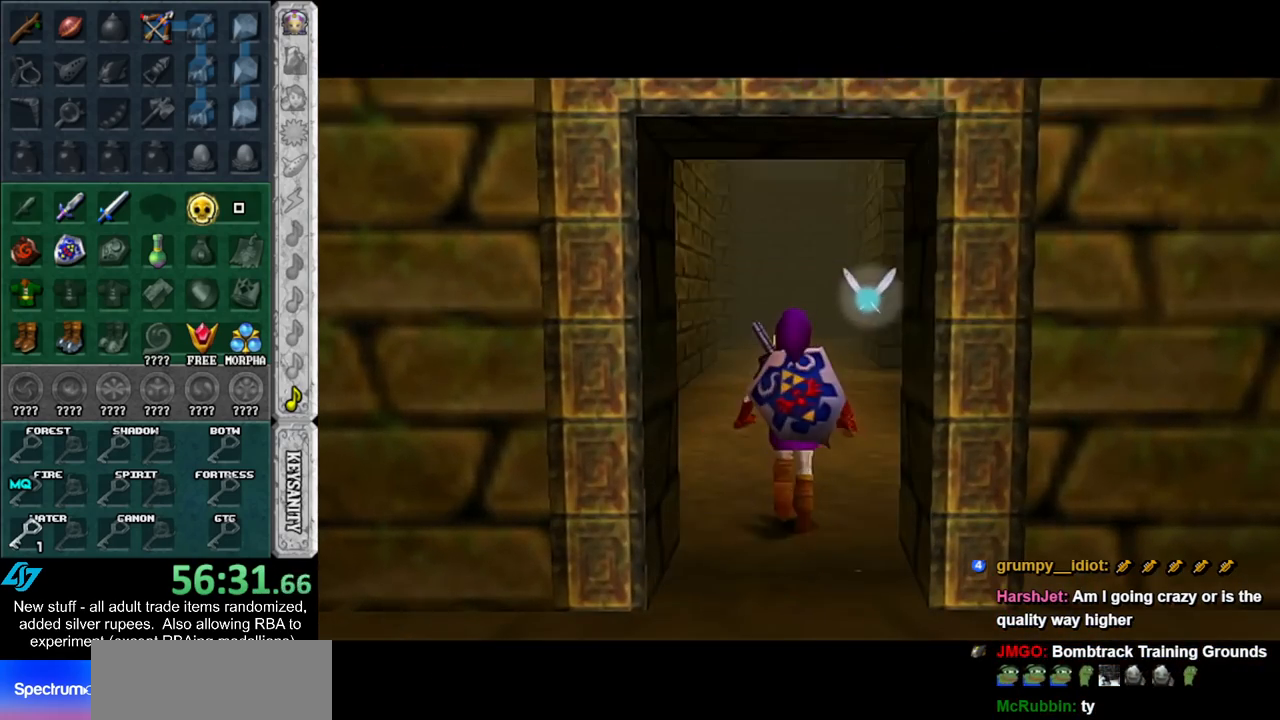
{"buttons": [], "left_stick": "up", "right_stick": "center", "events": []}
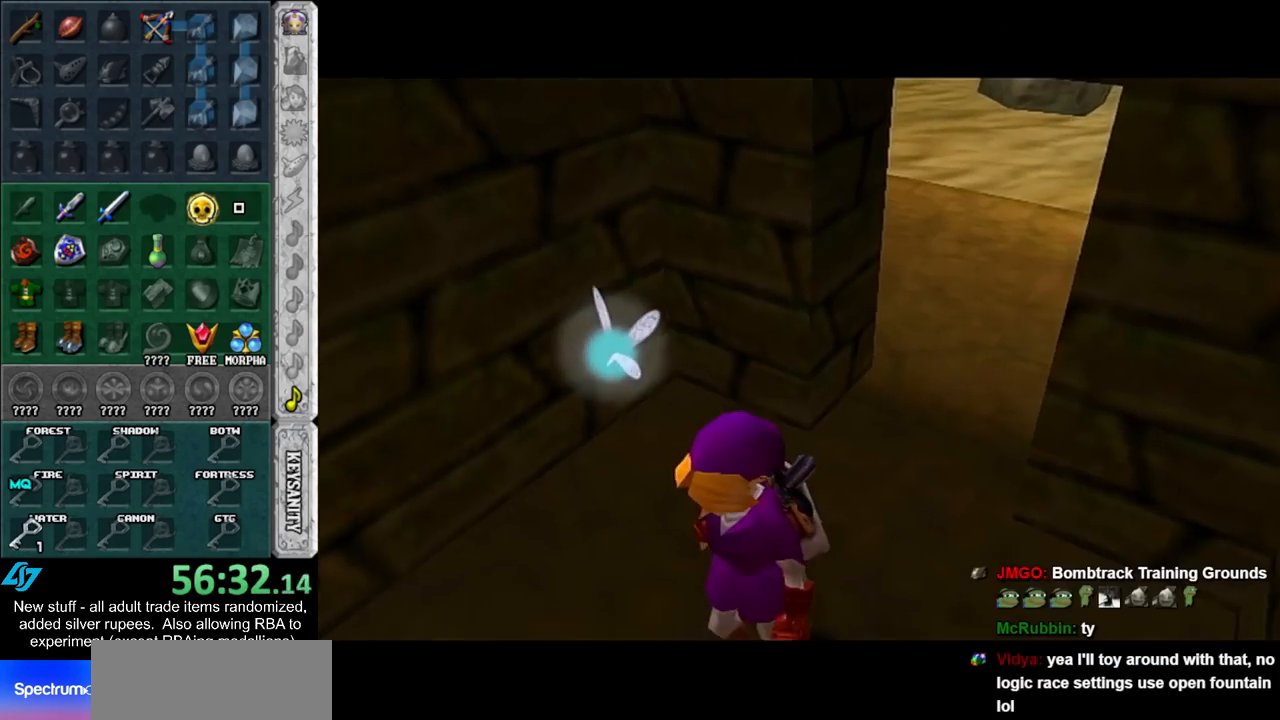
{"buttons": [], "left_stick": "up", "right_stick": "center", "events": []}
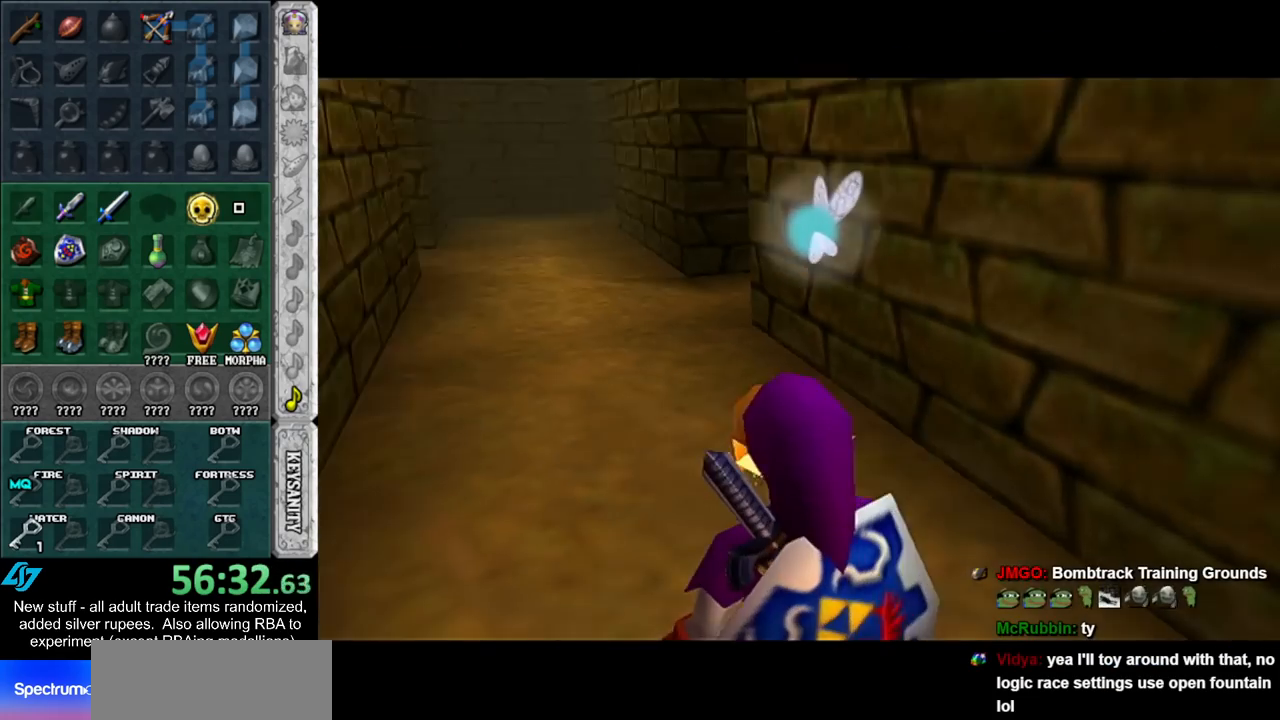
{"buttons": ["A"], "left_stick": "up", "right_stick": "center", "events": [[450, "A", "down"]]}
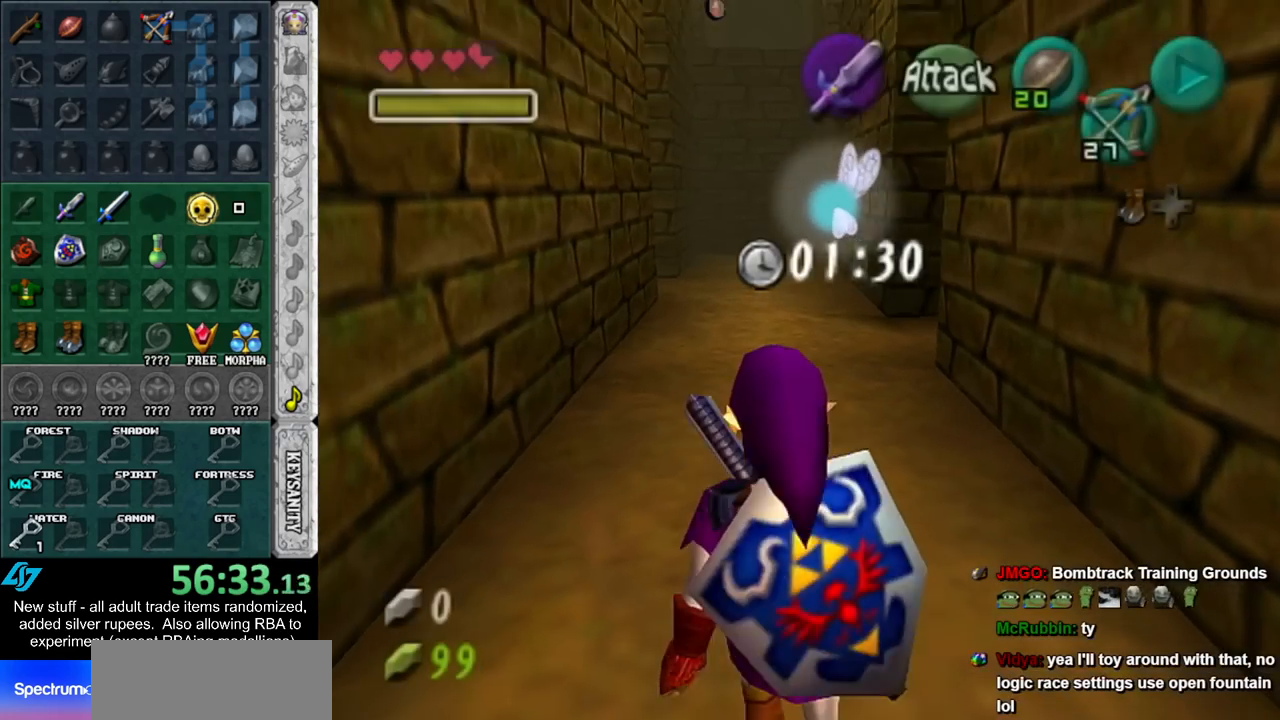
{"buttons": [], "left_stick": "up", "right_stick": "center", "events": [[50, "A", "up"], [150, "A", "down"], [233, "A", "up"]]}
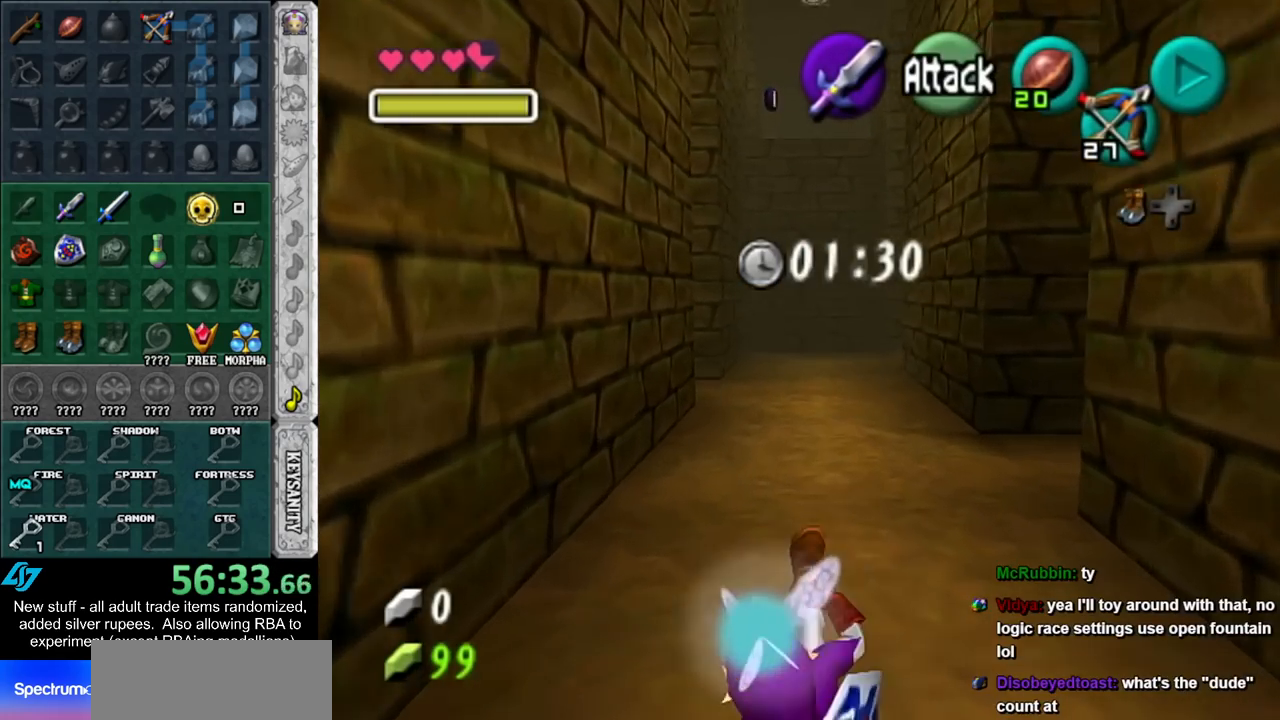
{"buttons": [], "left_stick": "up", "right_stick": "center", "events": [[200, "A", "down"], [367, "A", "up"]]}
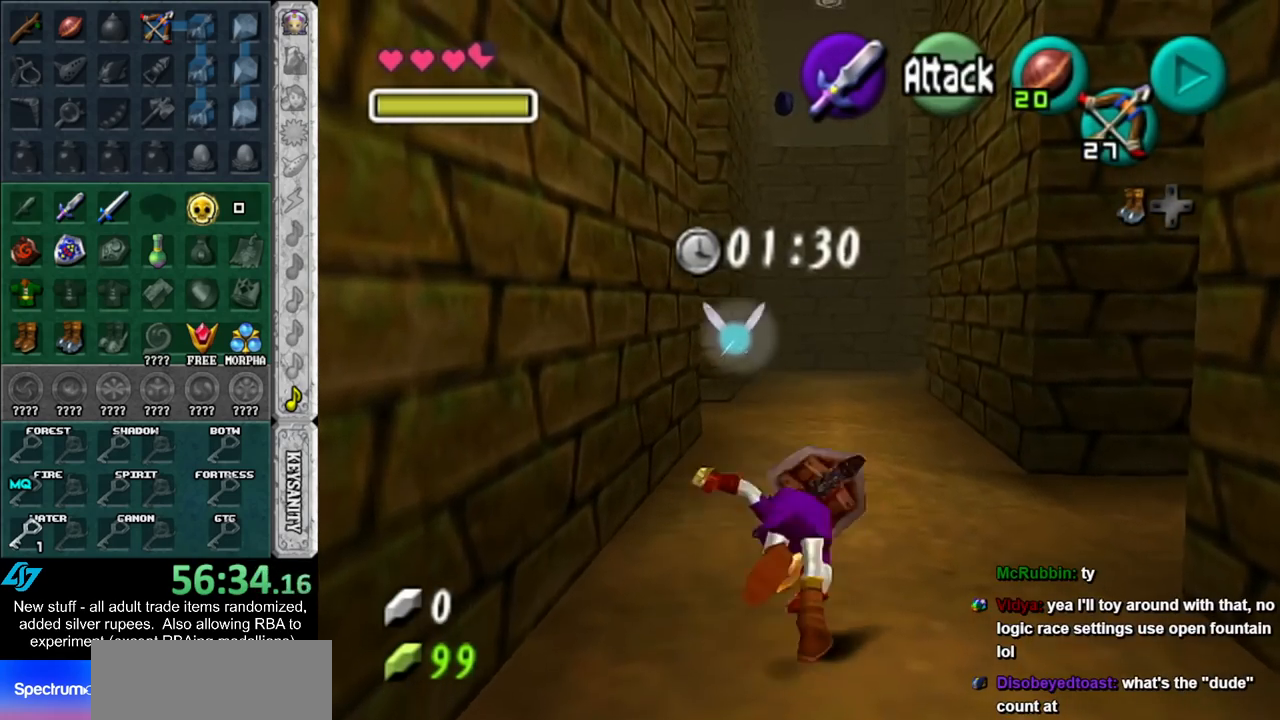
{"buttons": ["A"], "left_stick": "up", "right_stick": "center", "events": [[483, "A", "down"]]}
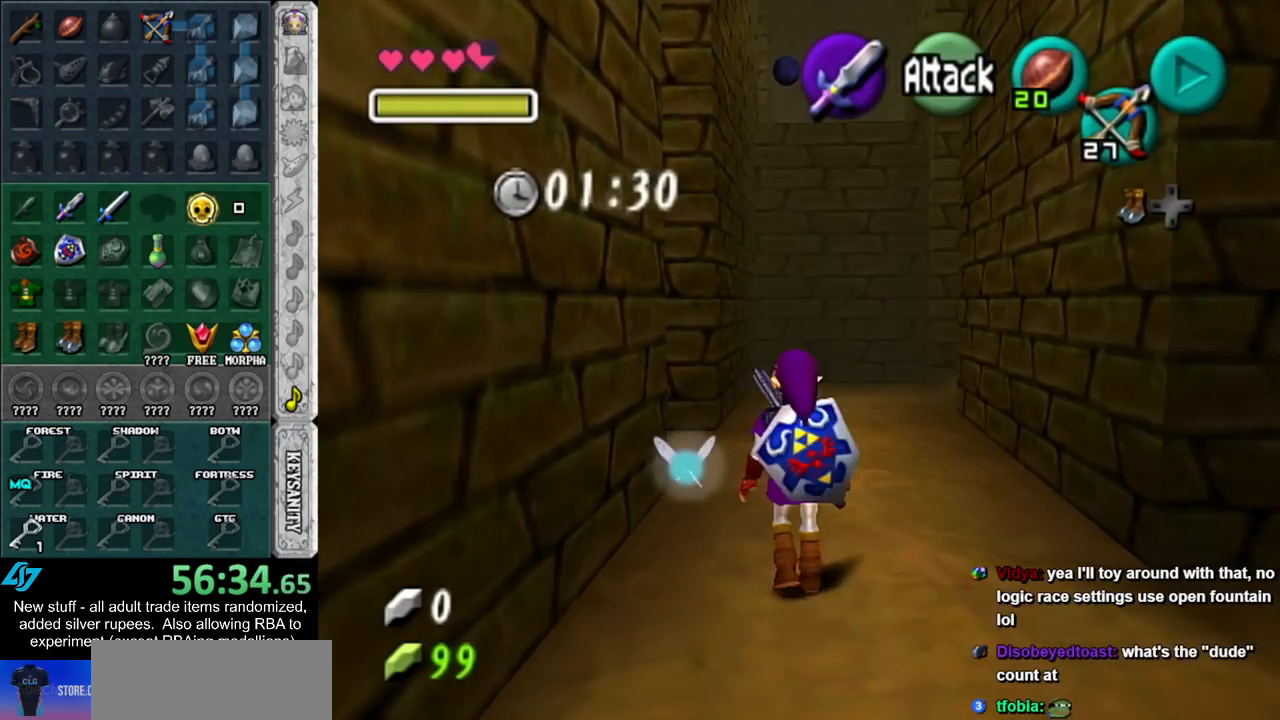
{"buttons": [], "left_stick": "up-left", "right_stick": "center", "events": [[150, "A", "up"], [367, "left_stick", "up-left"]]}
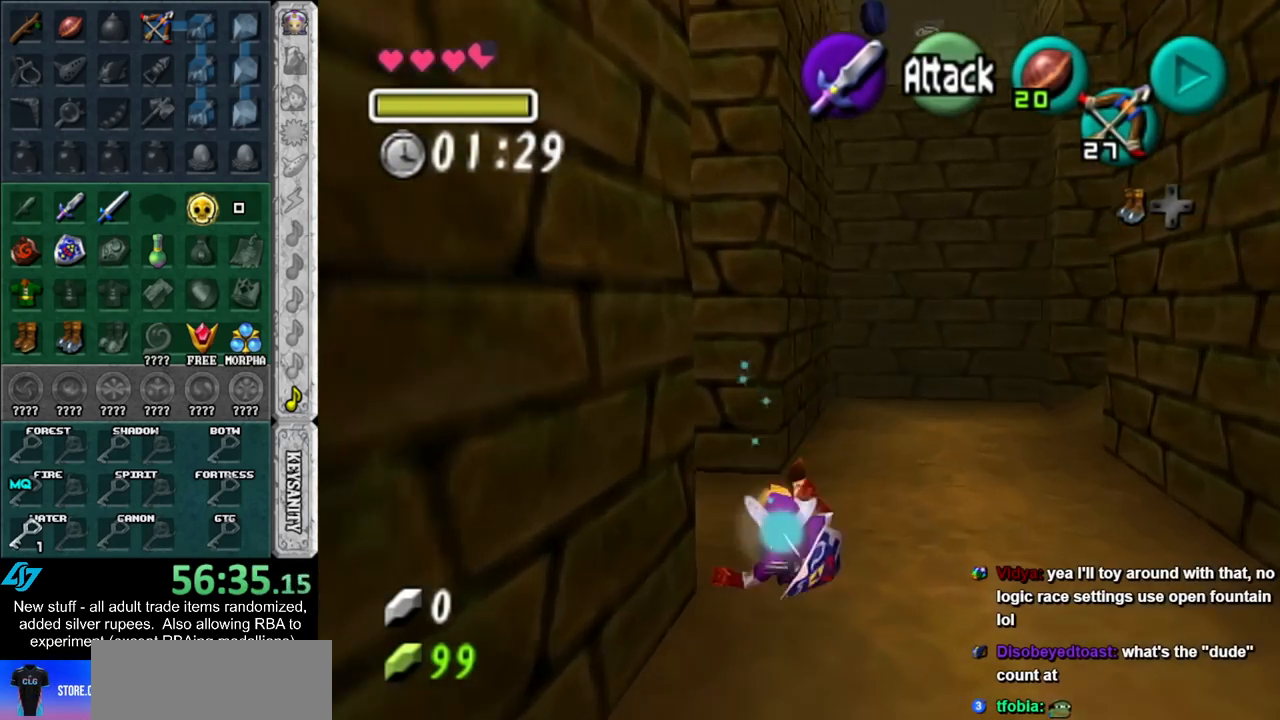
{"buttons": ["L1"], "left_stick": "up", "right_stick": "center", "events": [[50, "left_stick", "left"], [233, "left_stick", "up-left"], [267, "A", "down"], [267, "L1", "down"], [367, "left_stick", "up"], [400, "A", "up"]]}
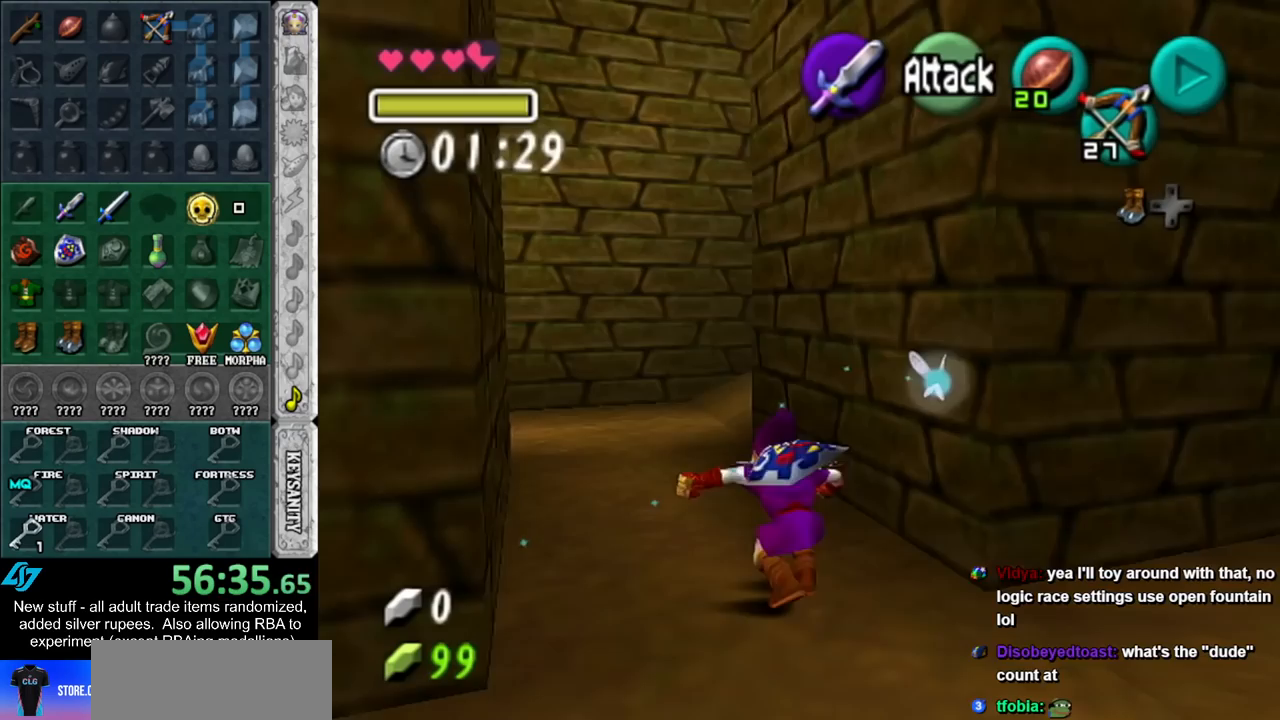
{"buttons": [], "left_stick": "up-left", "right_stick": "center", "events": [[83, "L1", "up"], [450, "left_stick", "up-left"]]}
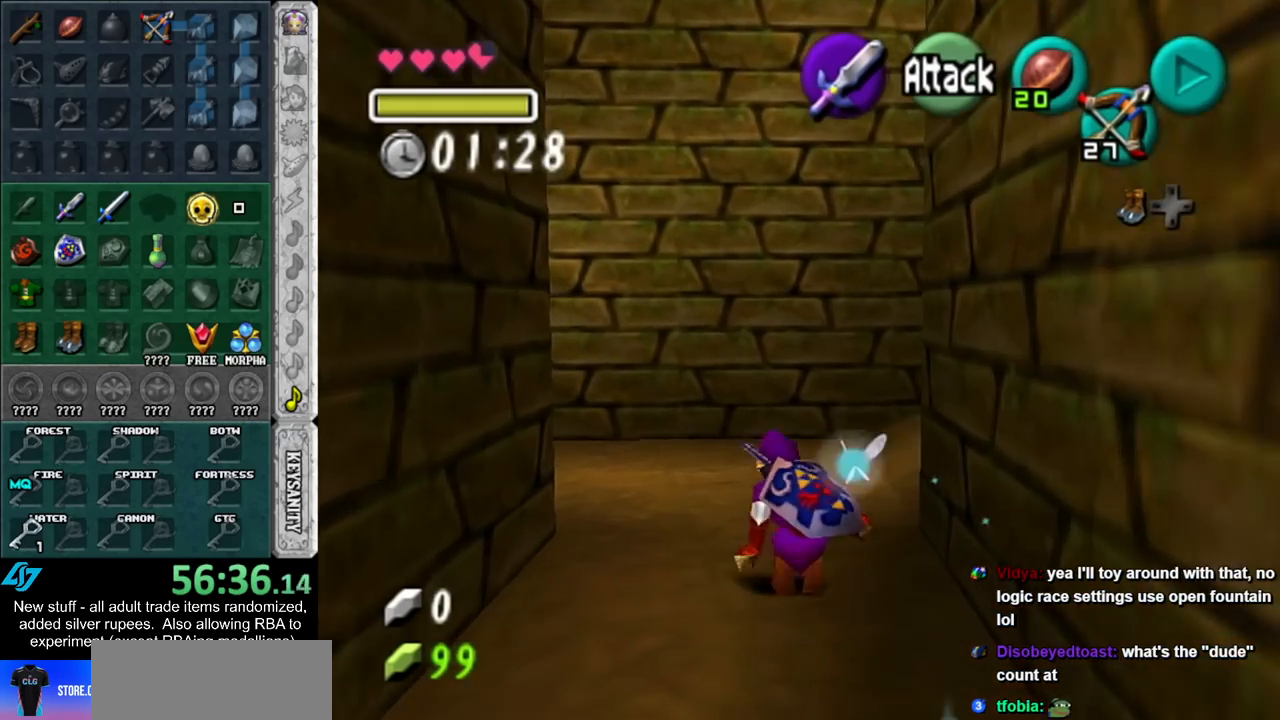
{"buttons": ["A", "L1"], "left_stick": "up-left", "right_stick": "center", "events": [[350, "left_stick", "left"], [433, "A", "down"], [450, "left_stick", "up-left"], [483, "L1", "down"]]}
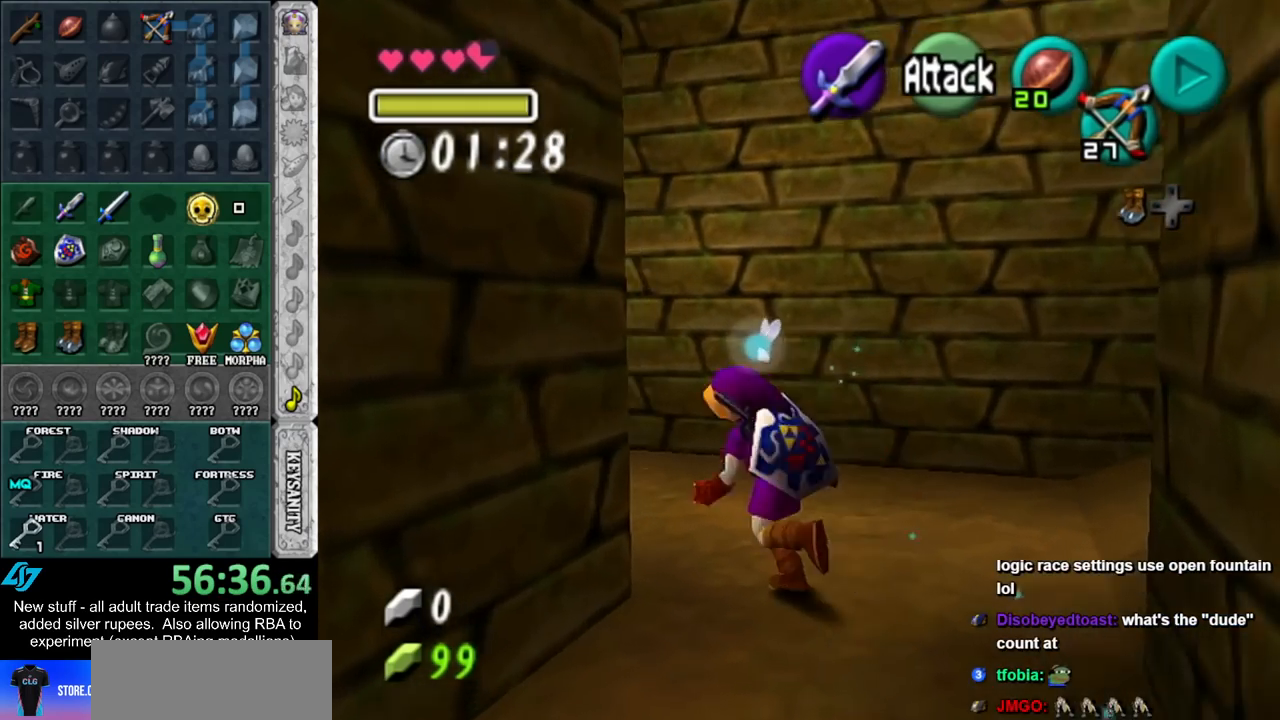
{"buttons": [], "left_stick": "up", "right_stick": "center", "events": [[50, "A", "up"], [83, "left_stick", "up"], [233, "L1", "up"]]}
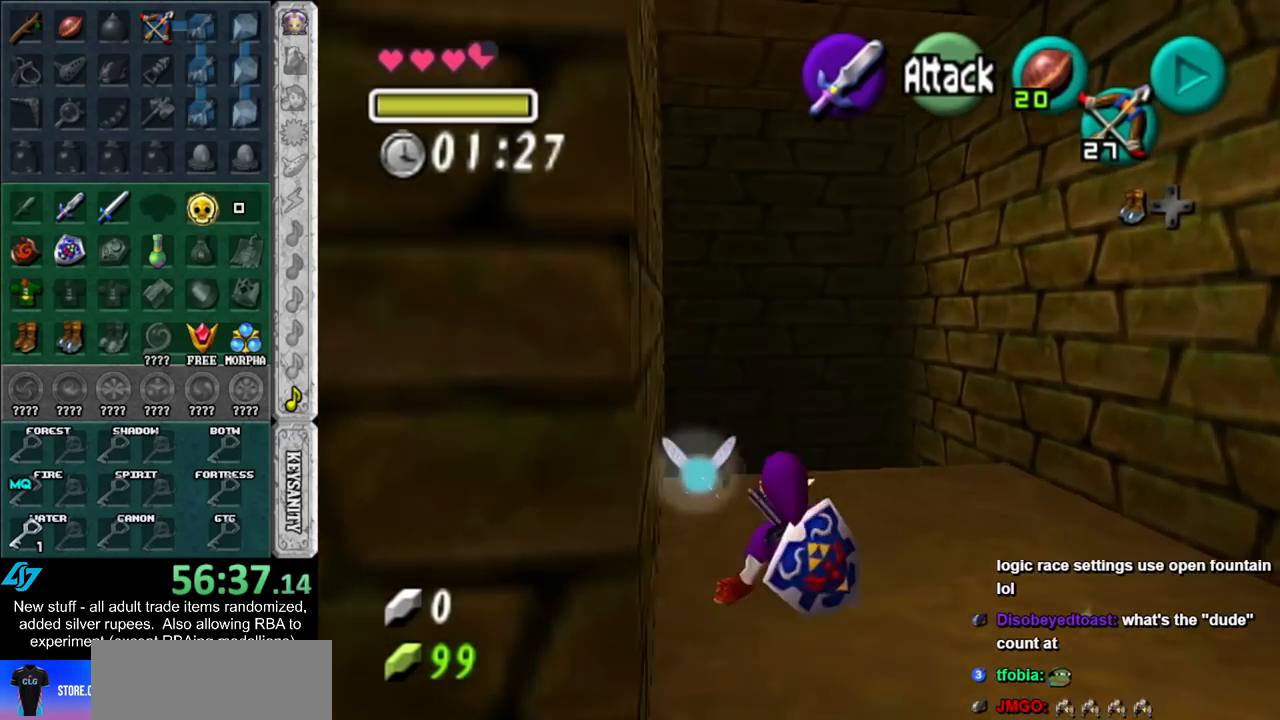
{"buttons": [], "left_stick": "down", "right_stick": "center", "events": [[433, "left_stick", "down"]]}
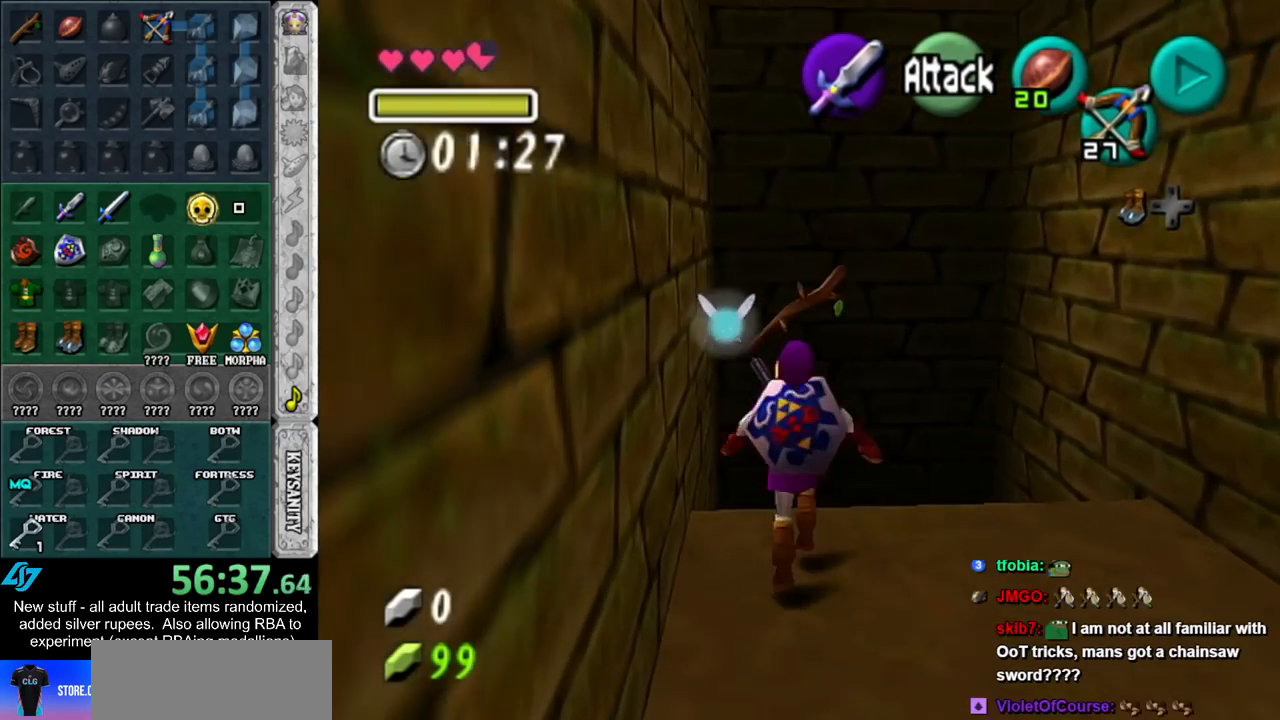
{"buttons": ["L1"], "left_stick": "up", "right_stick": "center", "events": [[233, "A", "down"], [367, "A", "up"], [417, "L1", "down"], [483, "left_stick", "up"]]}
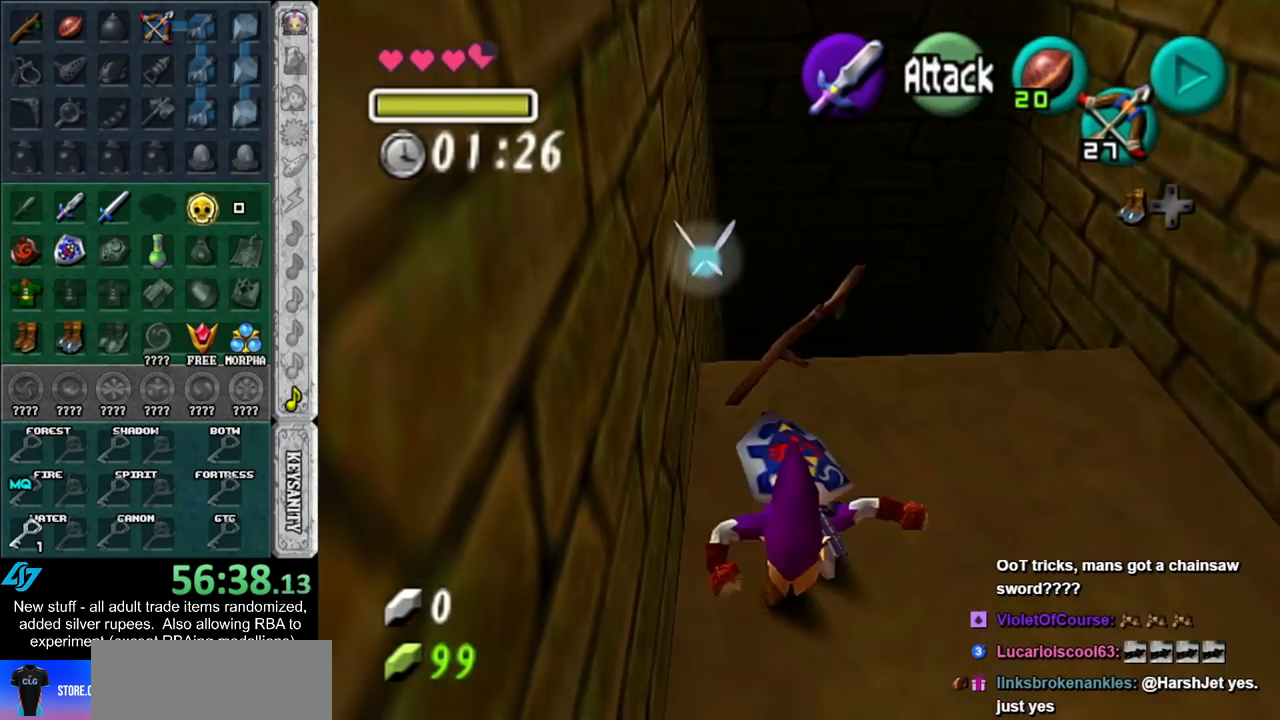
{"buttons": [], "left_stick": "up-right", "right_stick": "center", "events": [[117, "L1", "up"], [417, "left_stick", "up-right"]]}
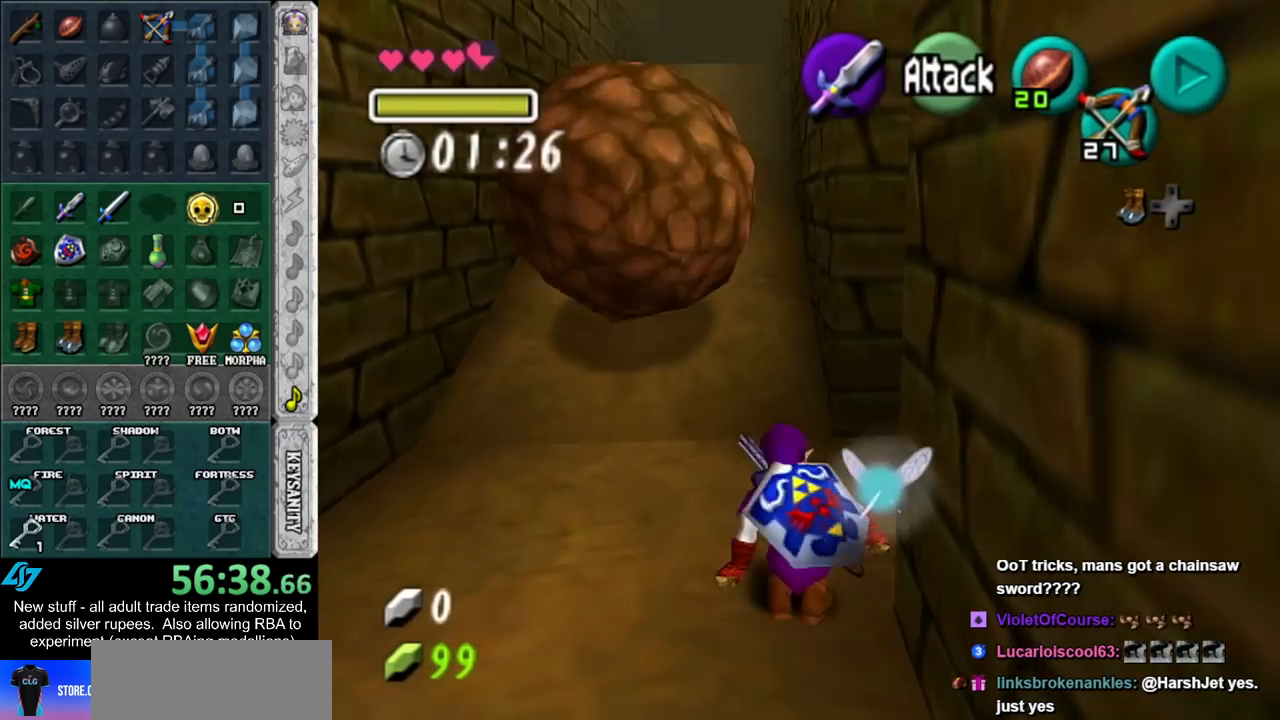
{"buttons": [], "left_stick": "center", "right_stick": "center", "events": [[150, "left_stick", "up"], [367, "left_stick", "center"]]}
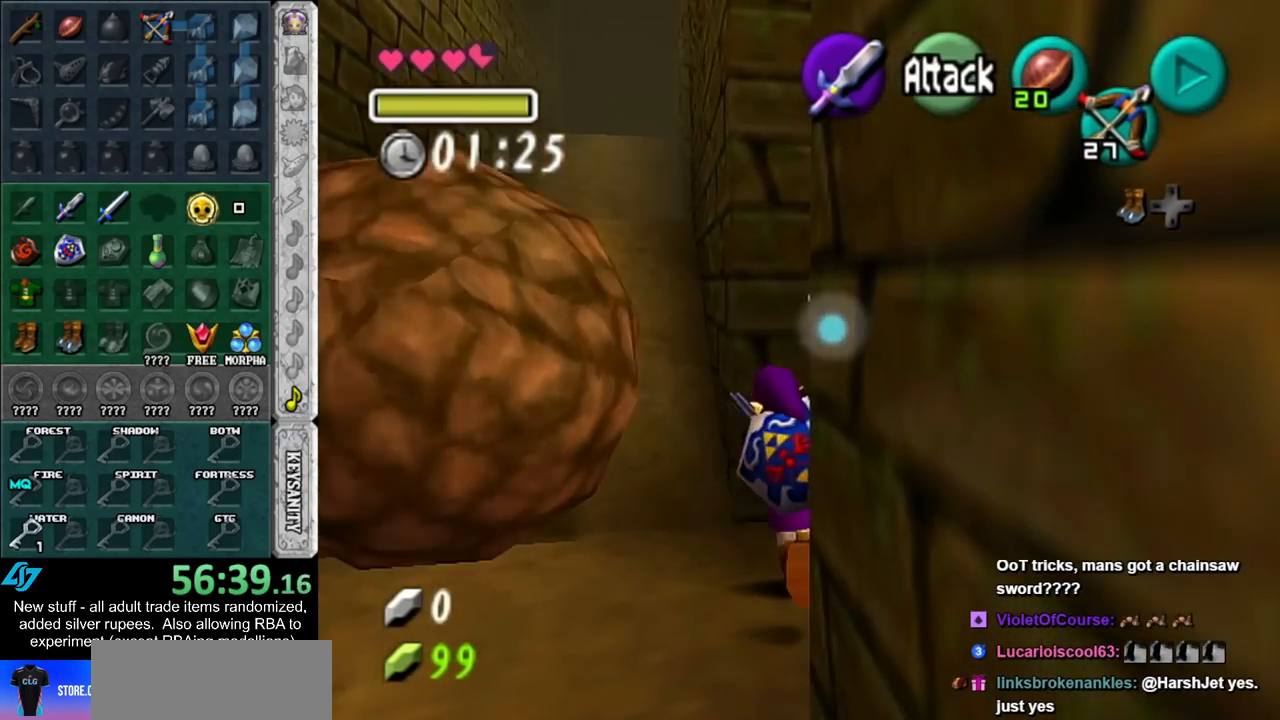
{"buttons": ["A"], "left_stick": "up", "right_stick": "center", "events": [[17, "left_stick", "up-left"], [333, "left_stick", "up"], [483, "A", "down"]]}
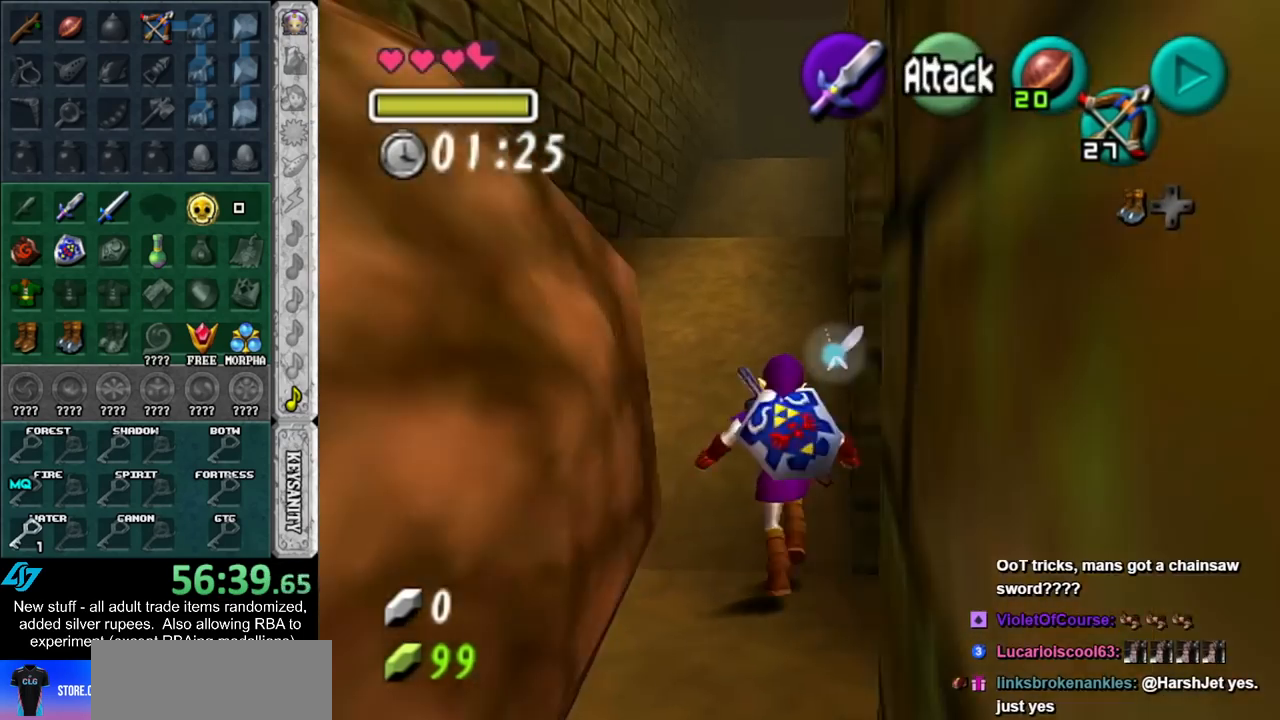
{"buttons": [], "left_stick": "up", "right_stick": "center", "events": [[83, "A", "up"], [150, "A", "down"], [300, "A", "up"]]}
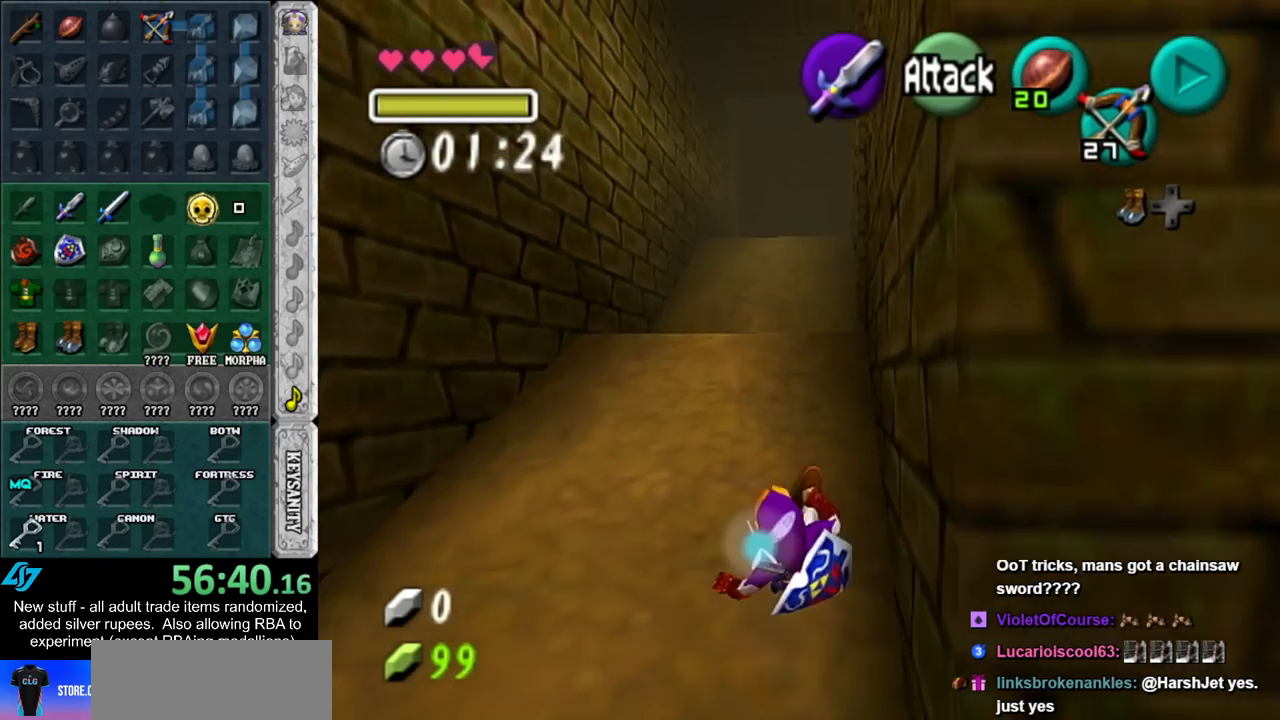
{"buttons": [], "left_stick": "up", "right_stick": "center", "events": [[200, "A", "down"], [367, "A", "up"]]}